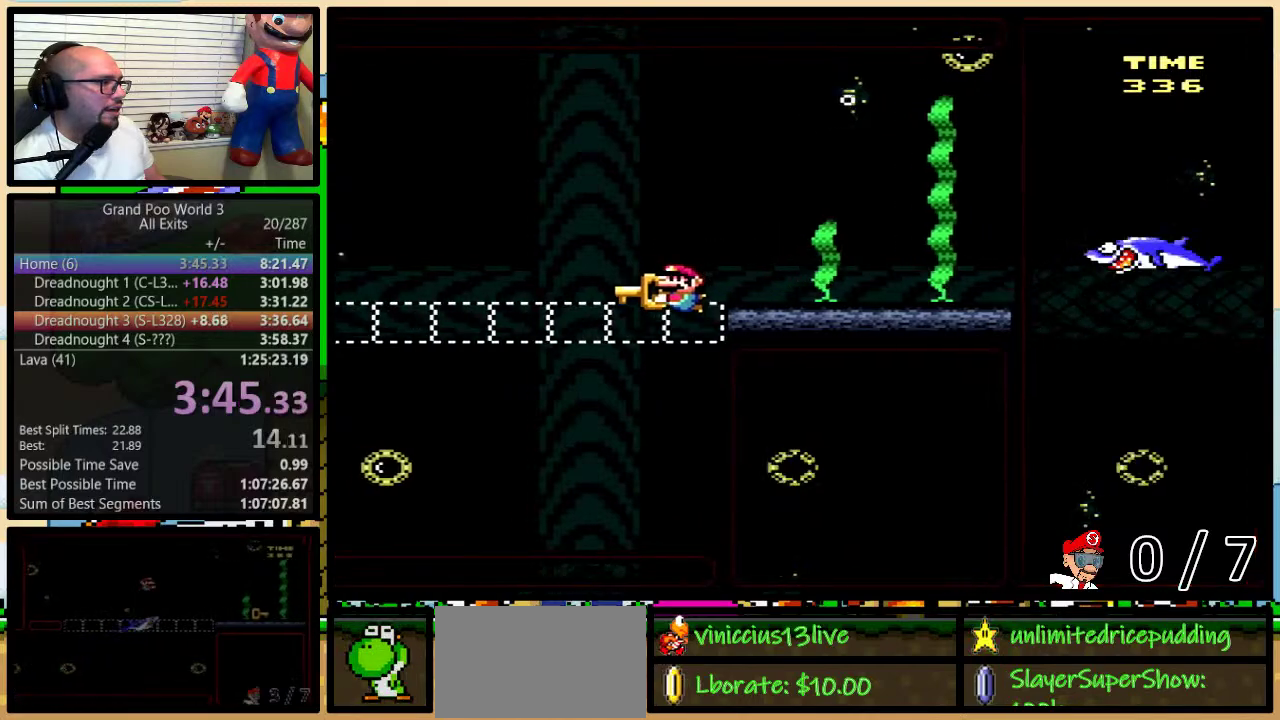
Gameplay with a controller (Nintendo layout); each line is a JSON object with the inputs held at the frame after it. "events" lists button and stick changes between this image and that frame as [ms after this image, input, new state], when the widget could be followed in between. Not read: L1 L3 R1 R3.
{"buttons": ["Y", "DPAD_LEFT"], "events": [[483, "DPAD_DOWN", "up"]]}
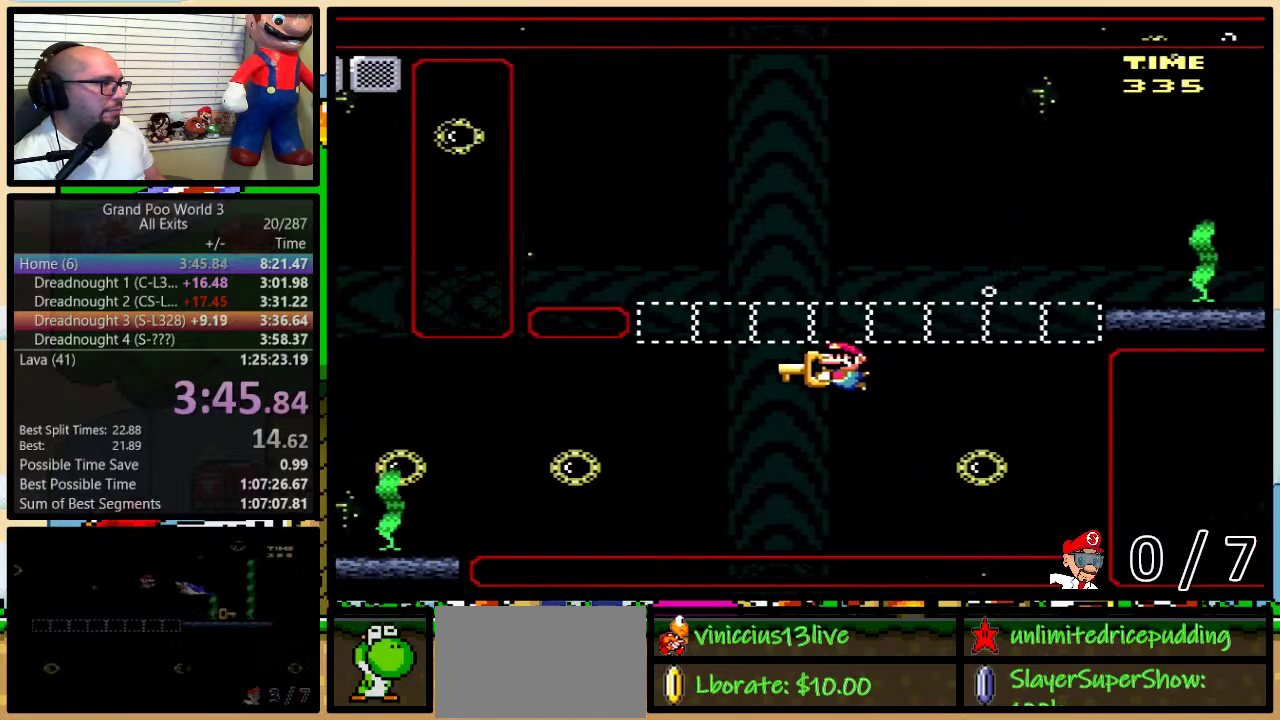
{"buttons": ["Y", "DPAD_LEFT"], "events": []}
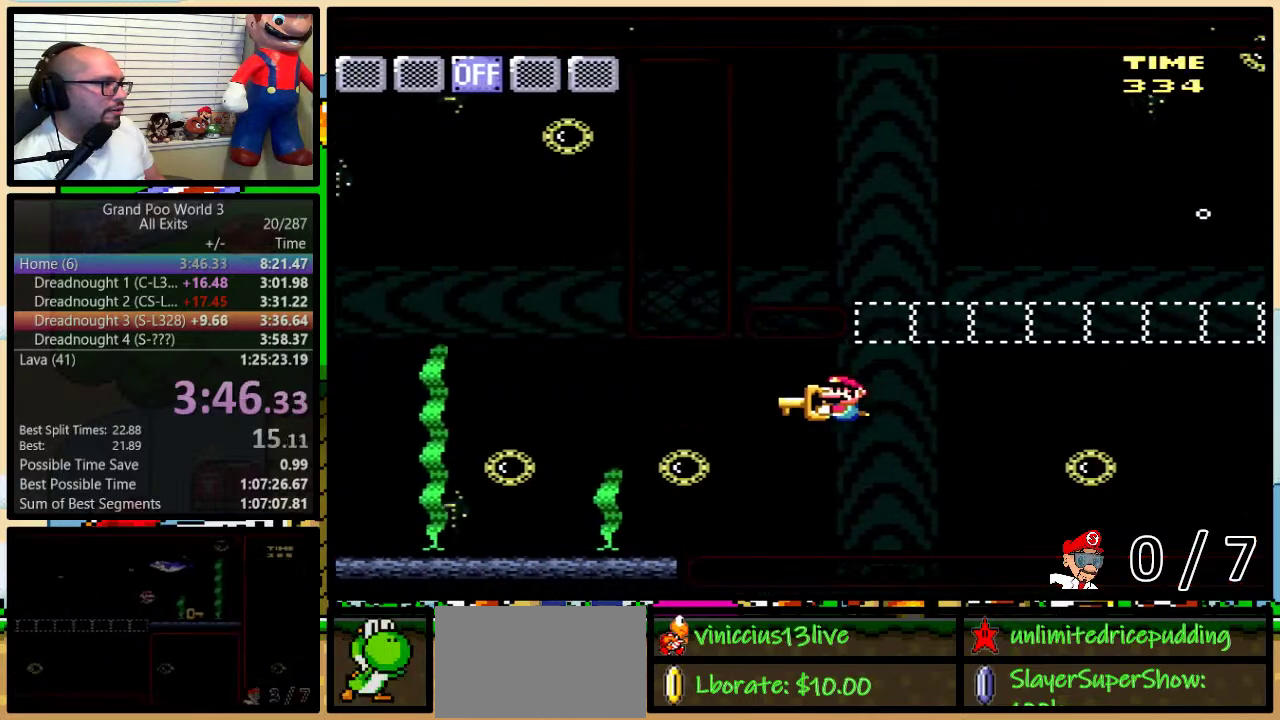
{"buttons": ["Y", "DPAD_LEFT"], "events": []}
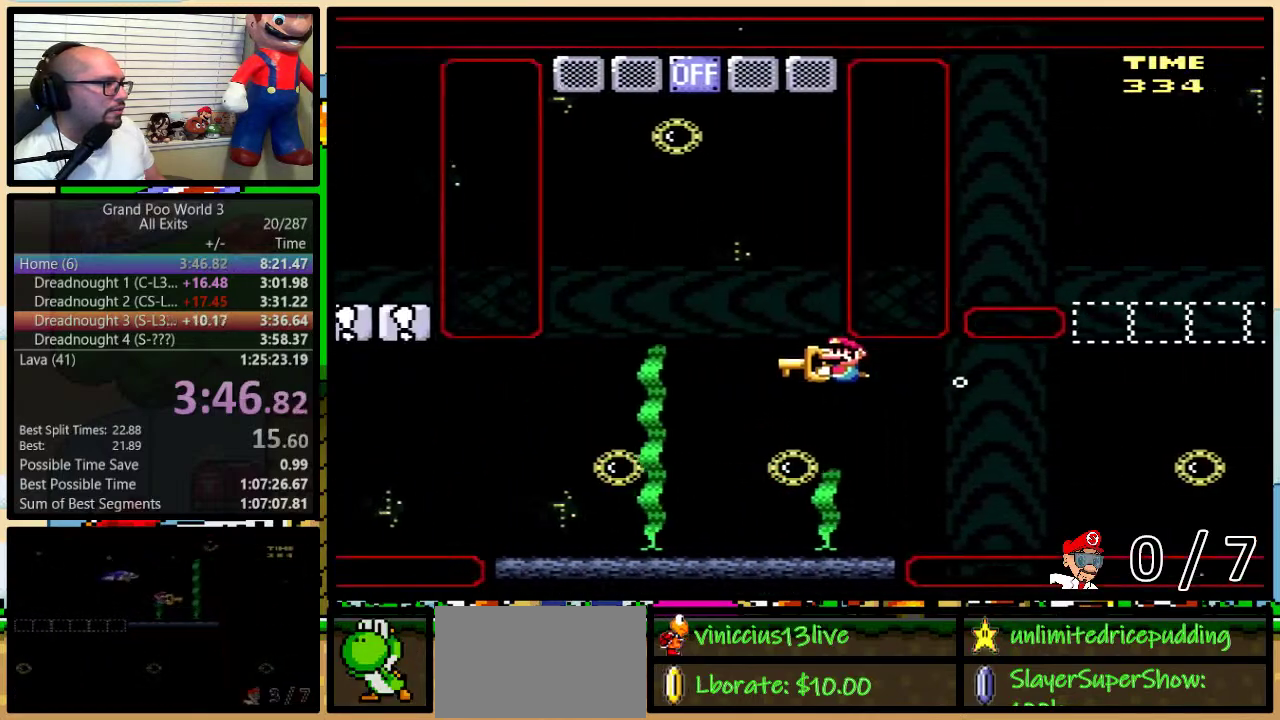
{"buttons": ["B", "Y", "DPAD_UP", "DPAD_RIGHT"], "events": [[33, "DPAD_UP", "down"], [150, "Y", "up"], [233, "B", "down"], [233, "Y", "down"], [250, "DPAD_LEFT", "up"], [317, "DPAD_RIGHT", "down"]]}
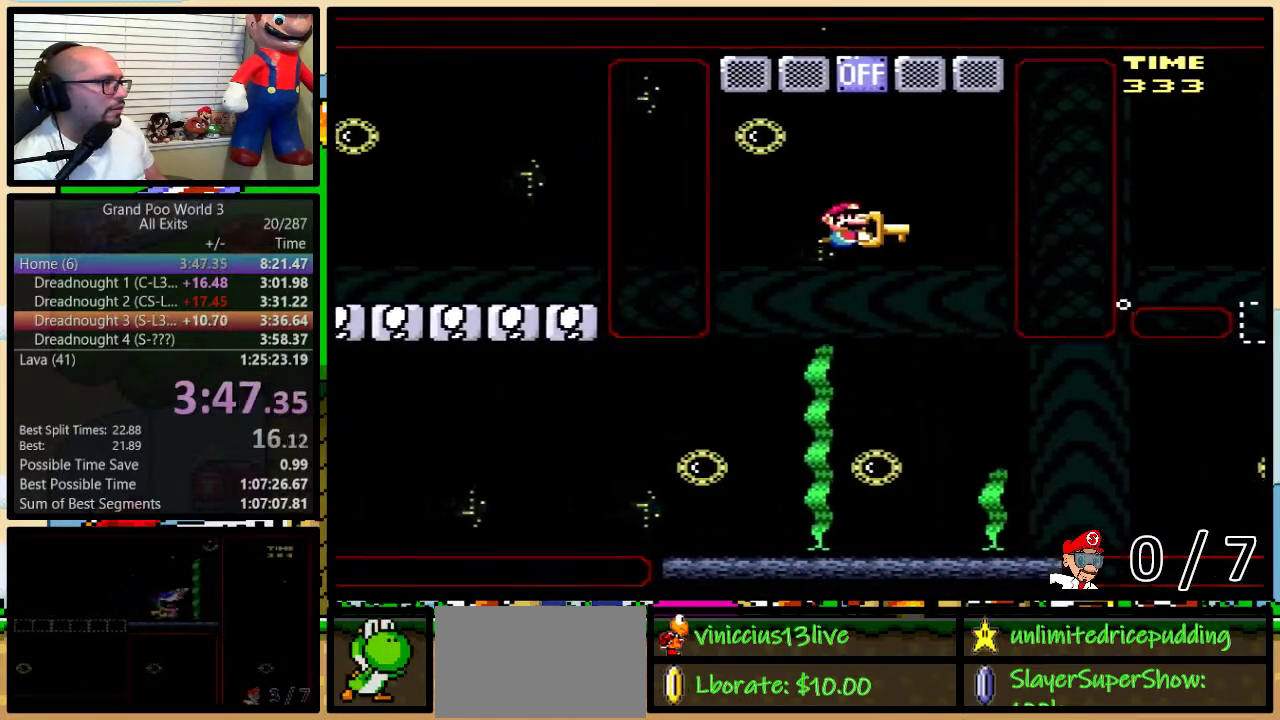
{"buttons": ["DPAD_RIGHT"], "events": [[117, "DPAD_LEFT", "down"], [117, "DPAD_RIGHT", "up"], [150, "B", "up"], [150, "Y", "up"], [217, "B", "down"], [217, "DPAD_LEFT", "up"], [250, "DPAD_RIGHT", "down"], [317, "B", "up"], [367, "B", "down"], [467, "B", "up"], [500, "DPAD_UP", "up"]]}
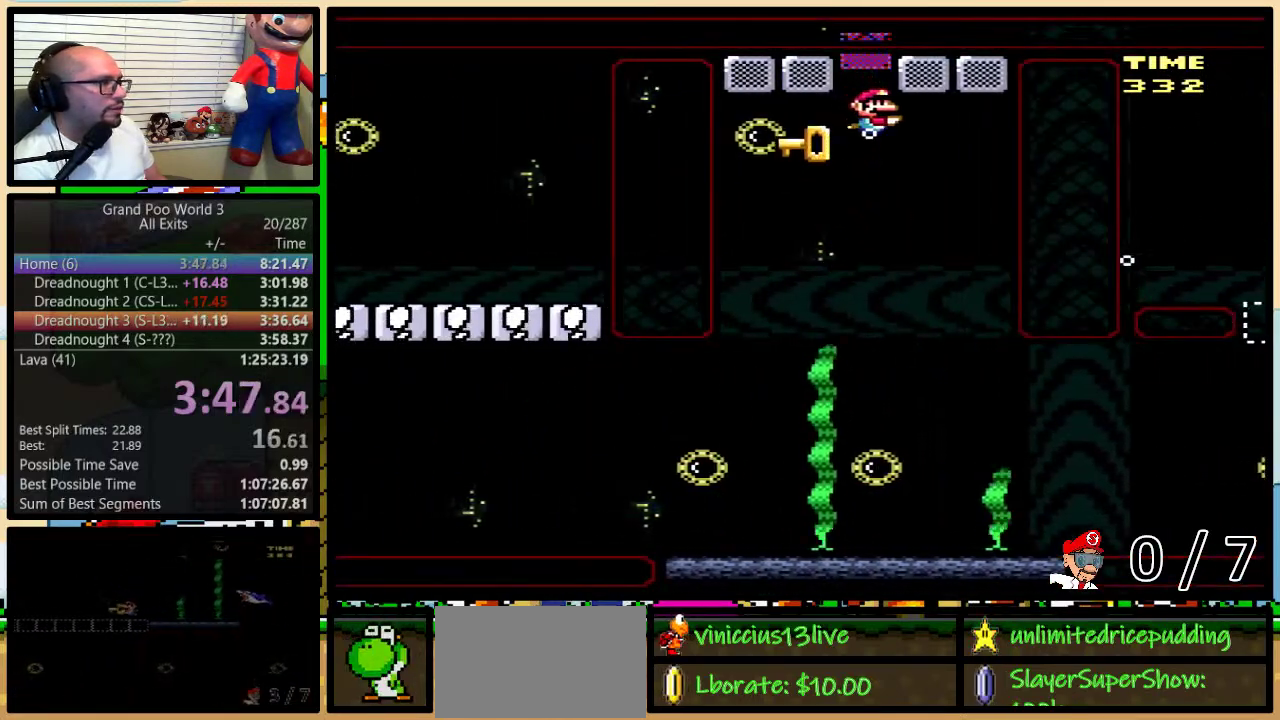
{"buttons": ["Y"], "events": [[67, "DPAD_UP", "down"], [67, "Y", "down"], [100, "DPAD_RIGHT", "up"], [133, "DPAD_LEFT", "down"], [133, "DPAD_UP", "up"], [250, "DPAD_LEFT", "up"]]}
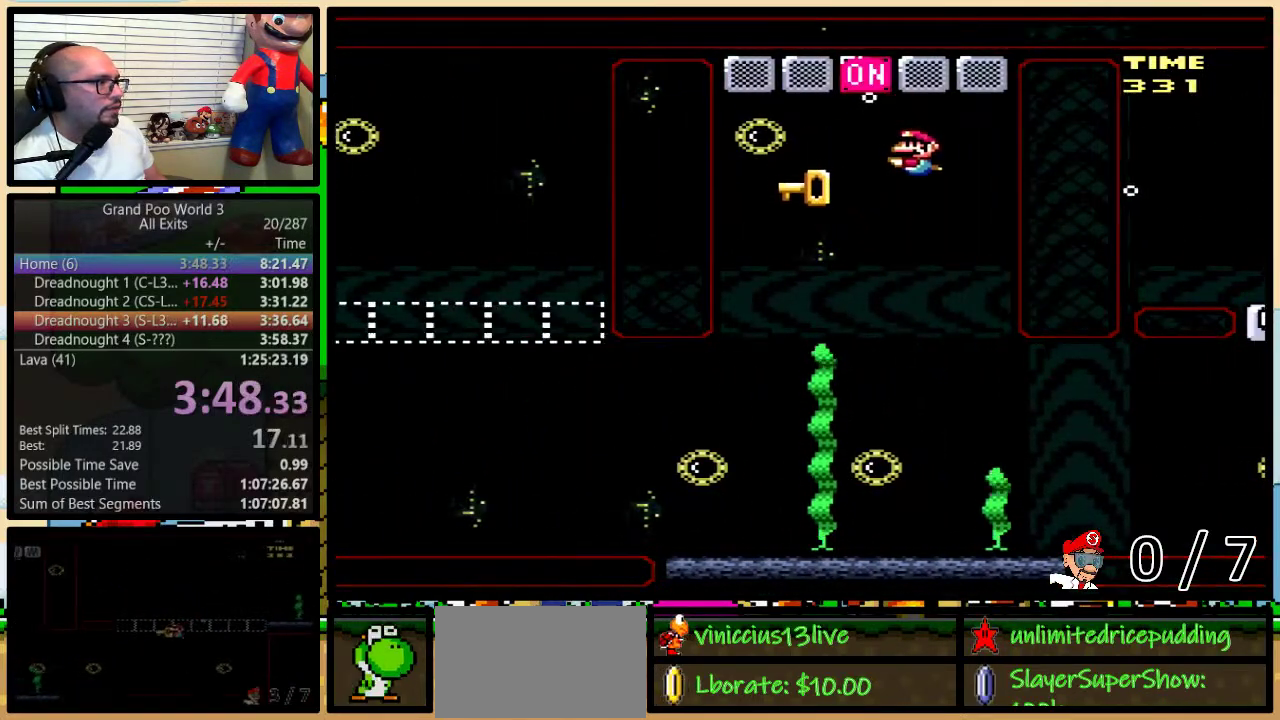
{"buttons": ["Y", "DPAD_DOWN", "DPAD_LEFT"], "events": [[383, "DPAD_DOWN", "down"], [383, "DPAD_LEFT", "down"]]}
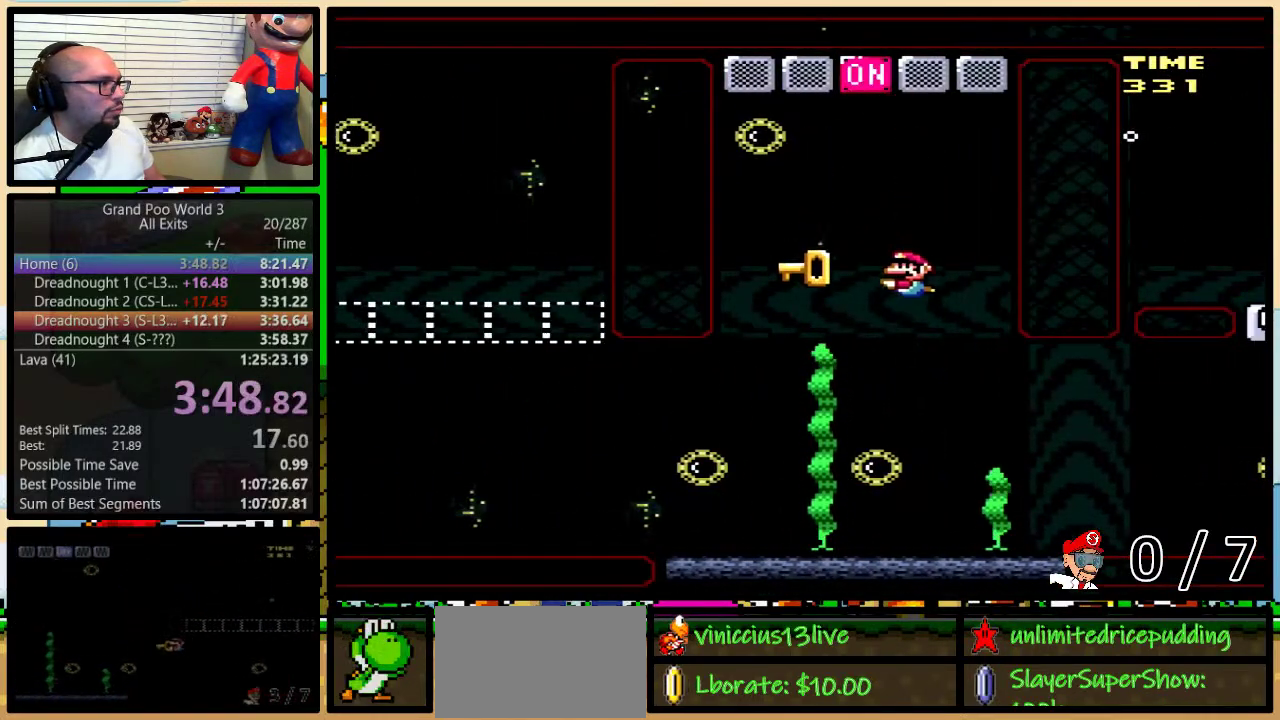
{"buttons": ["Y", "DPAD_DOWN", "DPAD_RIGHT"], "events": [[100, "B", "down"], [183, "B", "up"], [400, "DPAD_LEFT", "up"], [483, "DPAD_RIGHT", "down"]]}
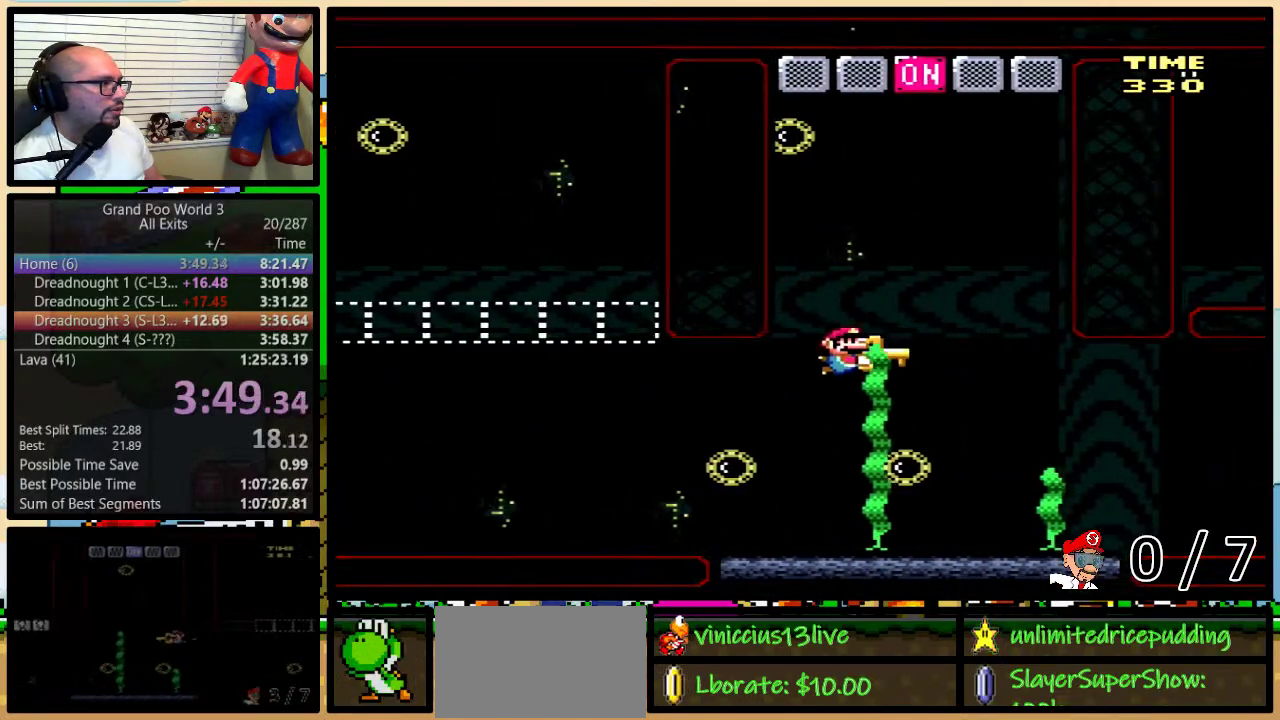
{"buttons": ["DPAD_UP", "DPAD_LEFT"], "events": [[67, "DPAD_RIGHT", "up"], [100, "DPAD_DOWN", "up"], [100, "DPAD_LEFT", "down"], [183, "DPAD_DOWN", "down"], [283, "DPAD_DOWN", "up"], [450, "DPAD_UP", "down"], [500, "Y", "up"]]}
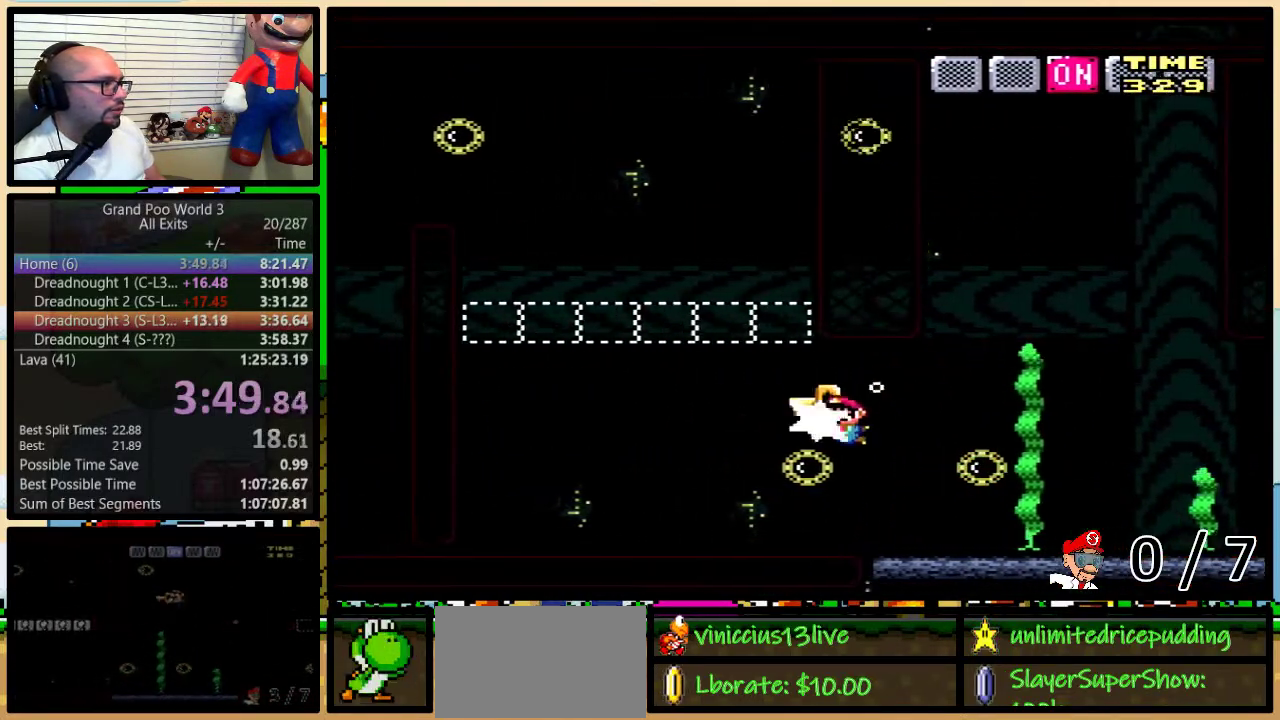
{"buttons": ["DPAD_UP", "DPAD_LEFT"], "events": [[33, "B", "down"], [33, "DPAD_LEFT", "up"], [33, "Y", "down"], [350, "DPAD_LEFT", "down"], [450, "B", "up"], [450, "Y", "up"]]}
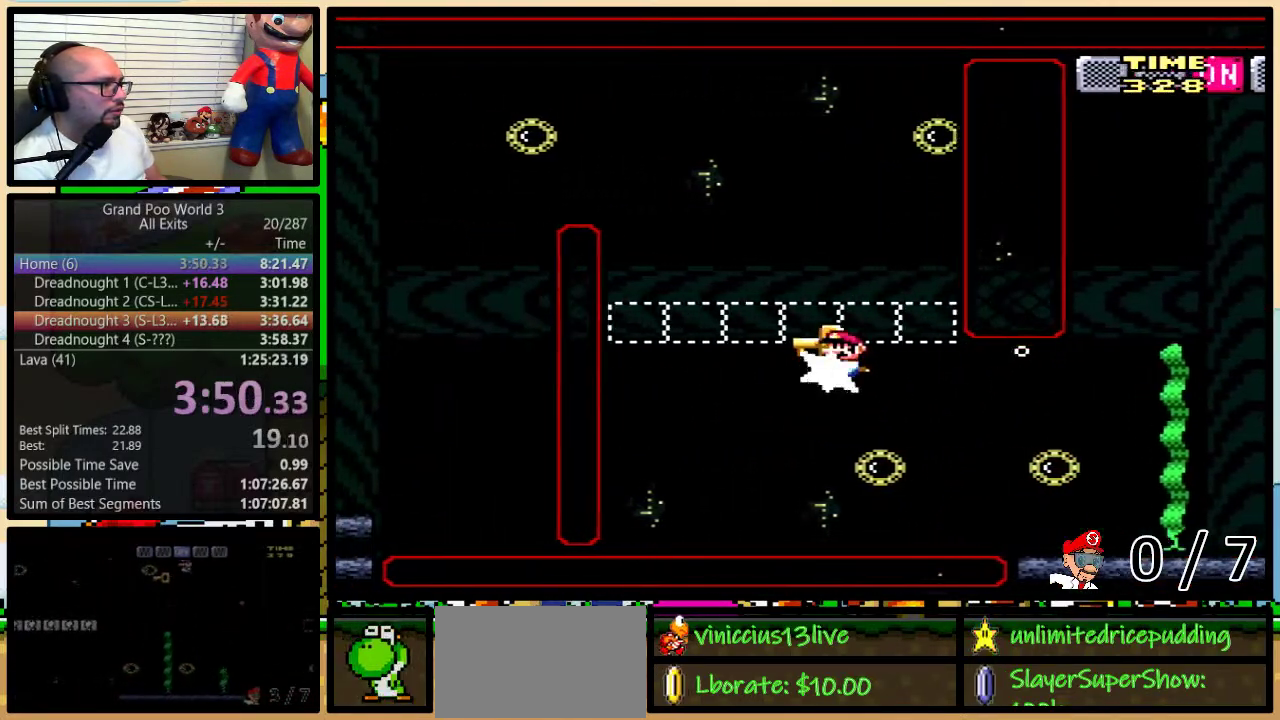
{"buttons": ["B", "Y", "DPAD_UP", "DPAD_LEFT"], "events": [[17, "B", "down"], [17, "Y", "down"], [383, "B", "up"], [383, "Y", "up"], [450, "B", "down"], [450, "Y", "down"]]}
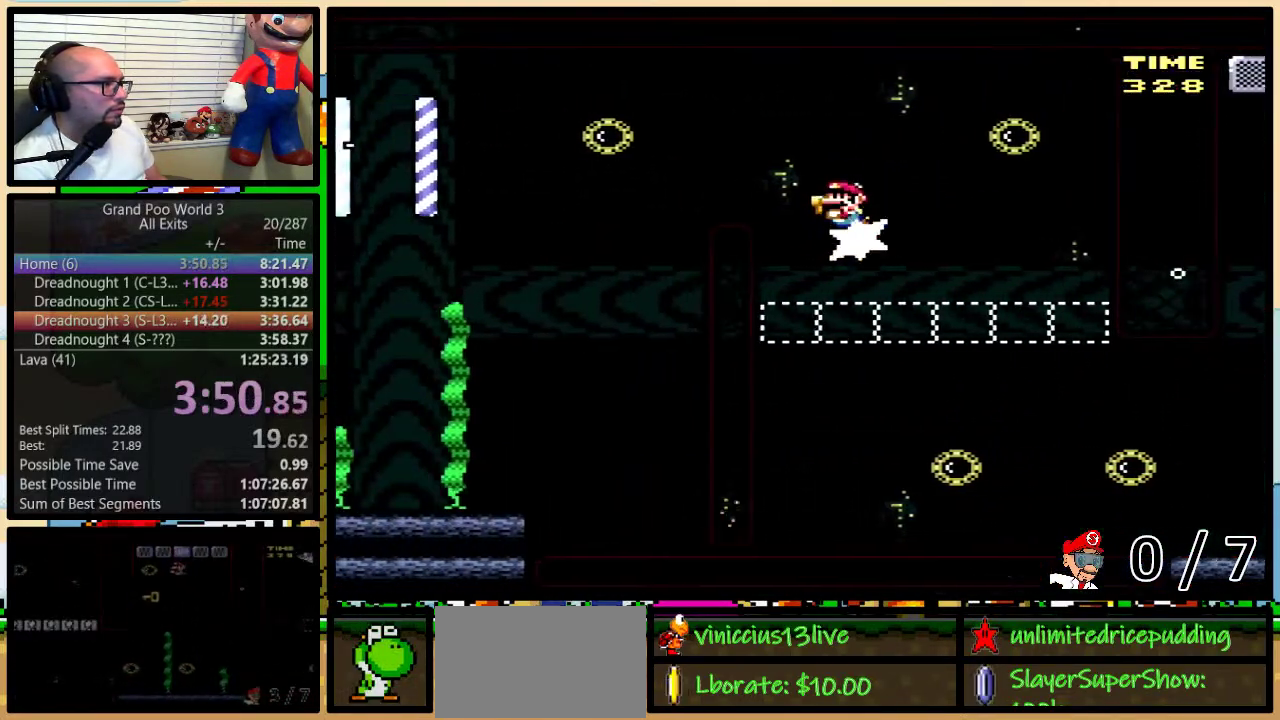
{"buttons": ["Y", "DPAD_DOWN", "DPAD_LEFT"], "events": [[100, "B", "up"], [133, "DPAD_UP", "up"], [183, "DPAD_DOWN", "down"]]}
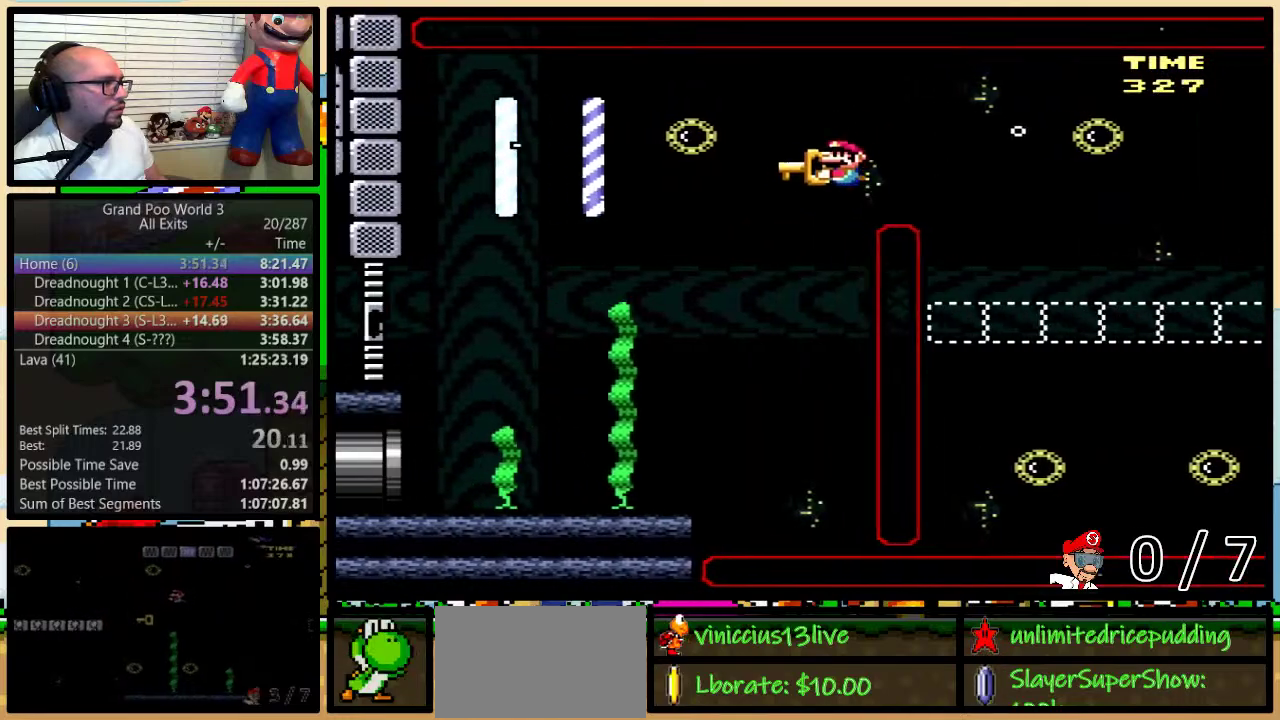
{"buttons": ["Y", "DPAD_DOWN", "DPAD_LEFT"], "events": []}
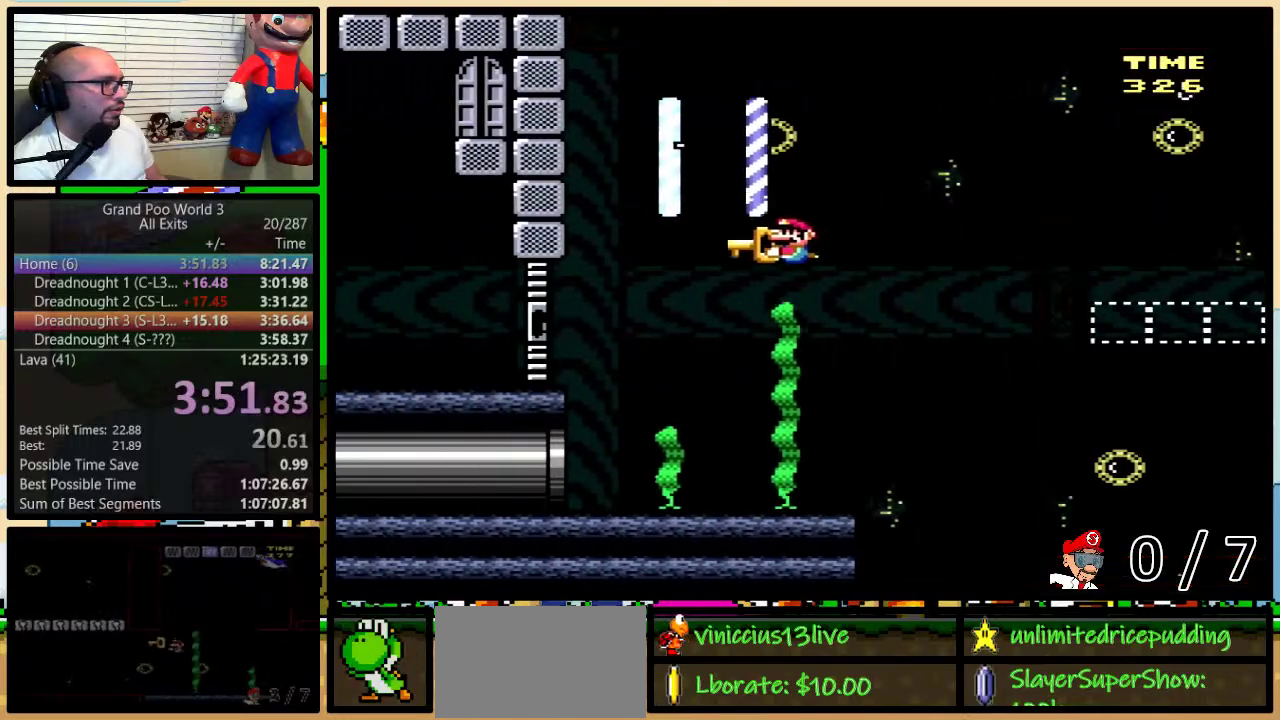
{"buttons": ["Y", "DPAD_LEFT"], "events": [[67, "DPAD_DOWN", "up"]]}
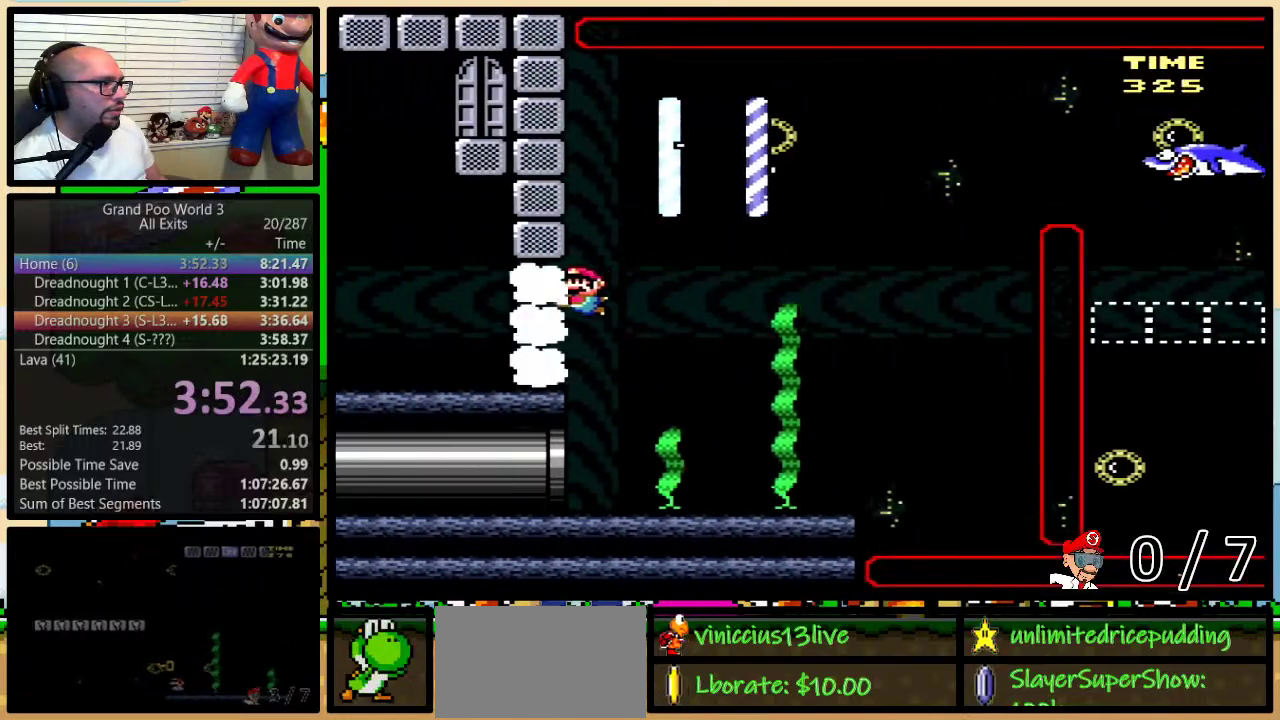
{"buttons": ["Y", "DPAD_UP"], "events": [[33, "DPAD_UP", "down"], [183, "B", "down"], [283, "B", "up"], [367, "B", "down"], [467, "B", "up"], [500, "DPAD_LEFT", "up"]]}
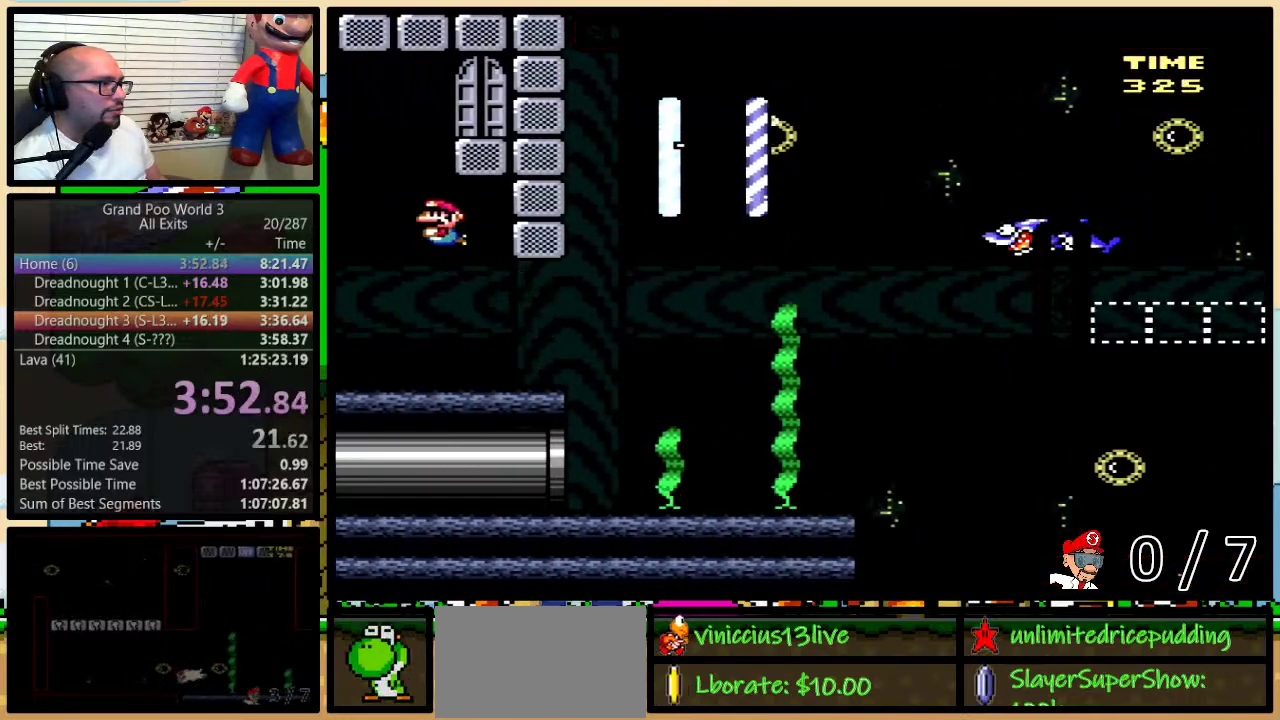
{"buttons": ["Y", "DPAD_DOWN", "DPAD_RIGHT"], "events": [[33, "B", "down"], [33, "DPAD_RIGHT", "down"], [167, "B", "up"], [167, "DPAD_UP", "up"], [283, "DPAD_DOWN", "down"]]}
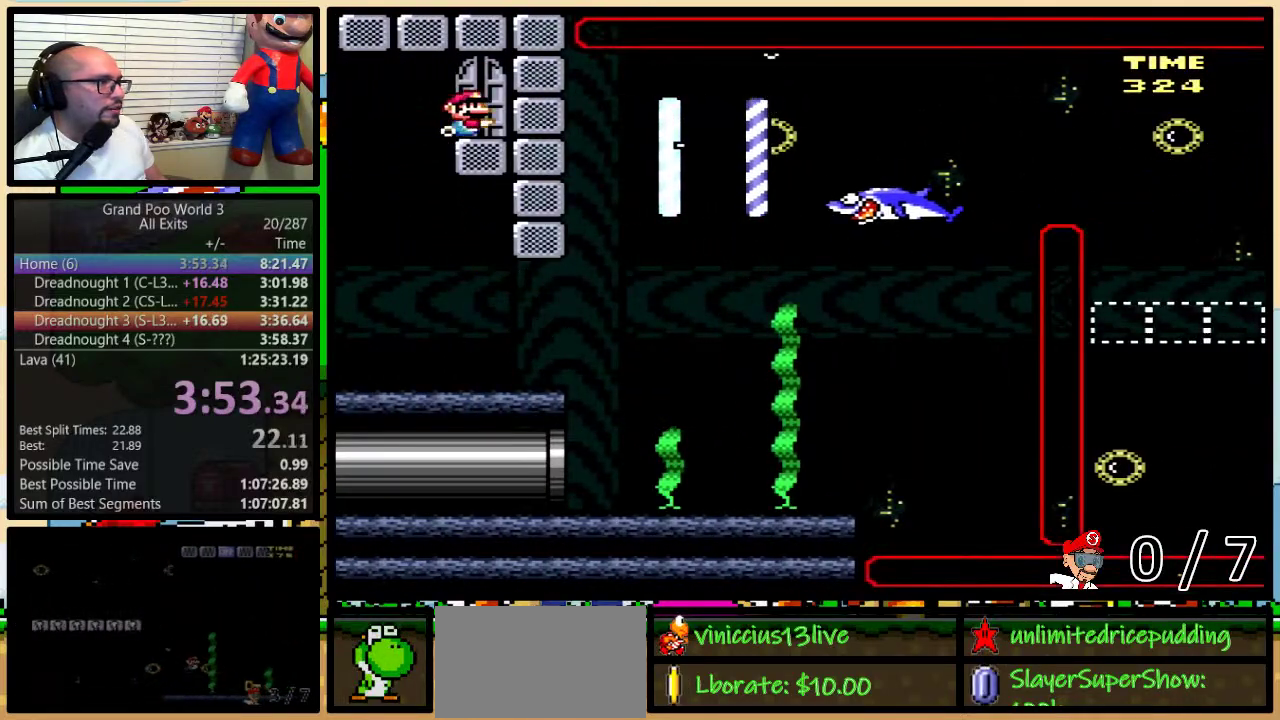
{"buttons": [], "events": [[83, "DPAD_DOWN", "up"], [117, "DPAD_UP", "down"], [150, "DPAD_RIGHT", "up"], [183, "Y", "up"], [233, "DPAD_UP", "up"]]}
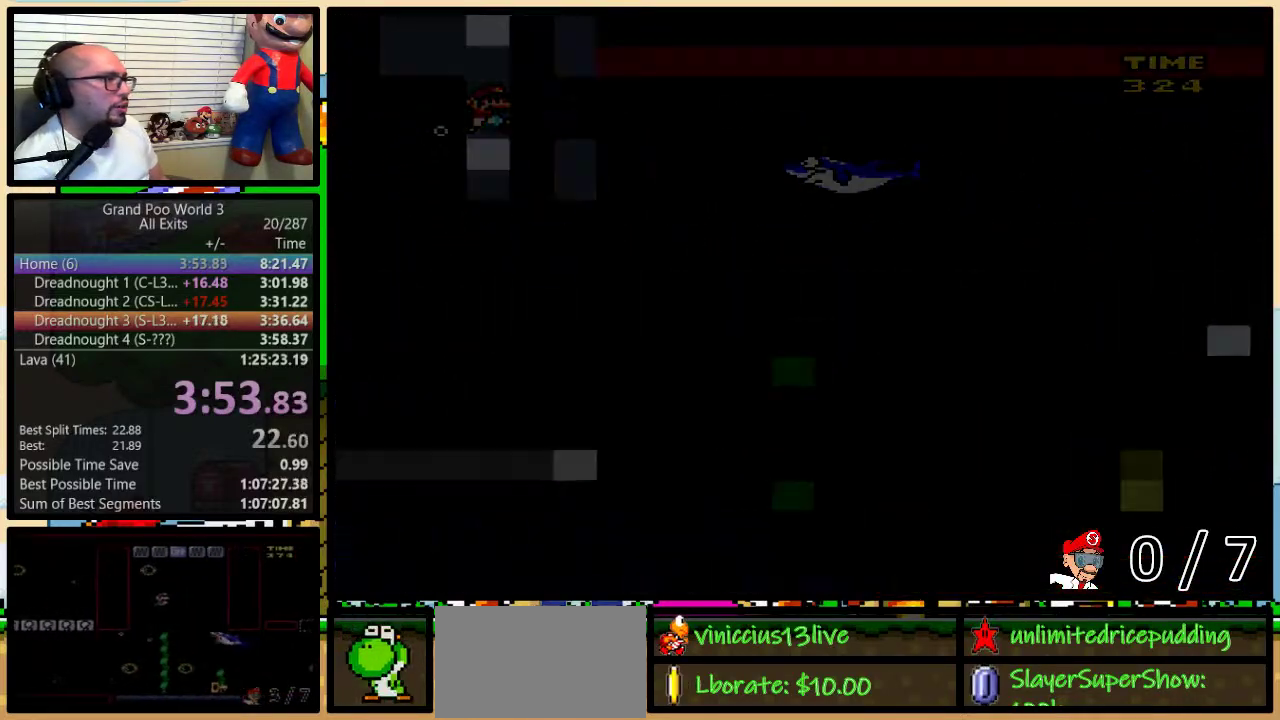
{"buttons": ["Y"], "events": [[467, "Y", "down"]]}
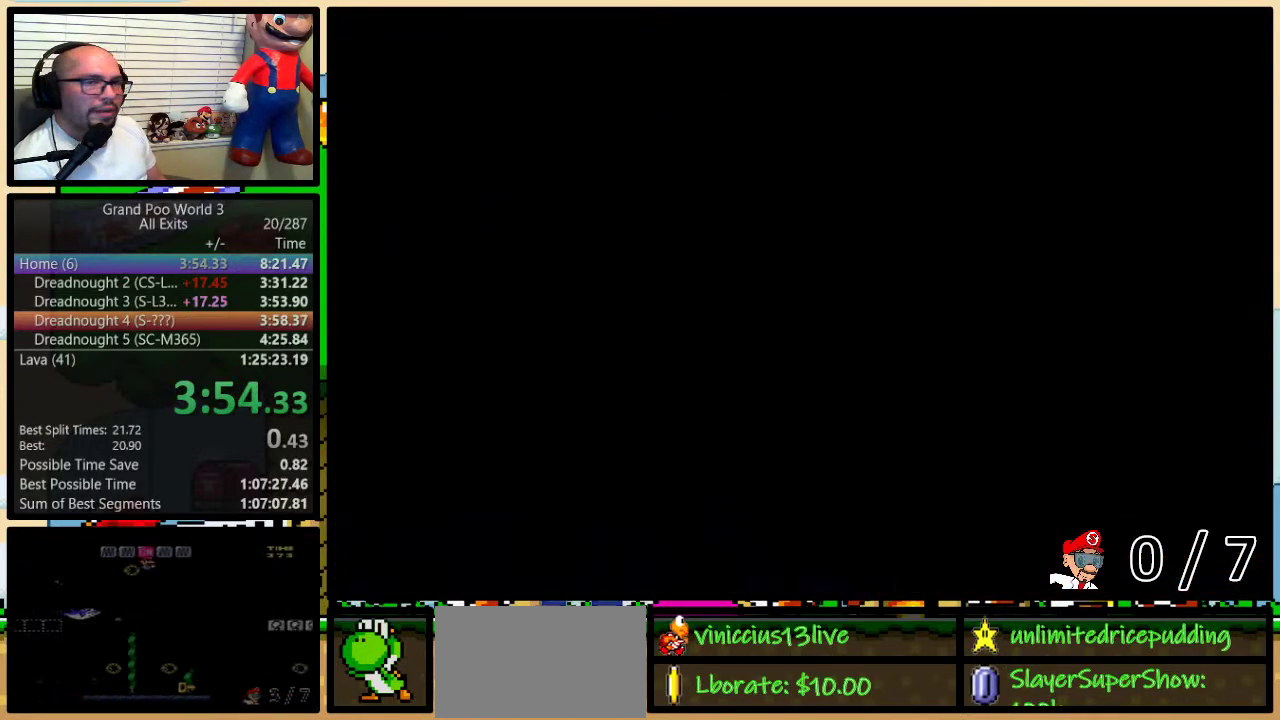
{"buttons": ["Y", "DPAD_RIGHT"], "events": [[133, "DPAD_RIGHT", "down"], [183, "DPAD_RIGHT", "up"], [233, "DPAD_DOWN", "down"], [300, "DPAD_RIGHT", "down"], [433, "DPAD_DOWN", "up"]]}
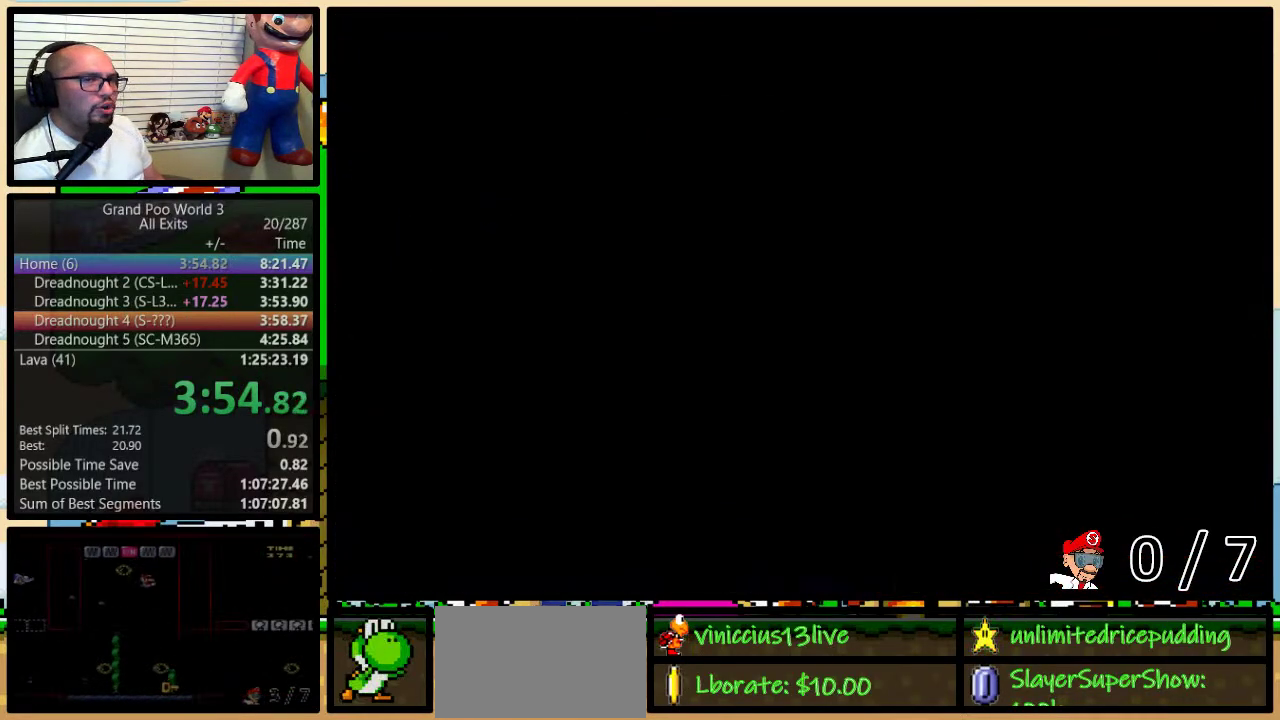
{"buttons": ["Y", "DPAD_UP", "DPAD_RIGHT"], "events": [[17, "DPAD_UP", "down"]]}
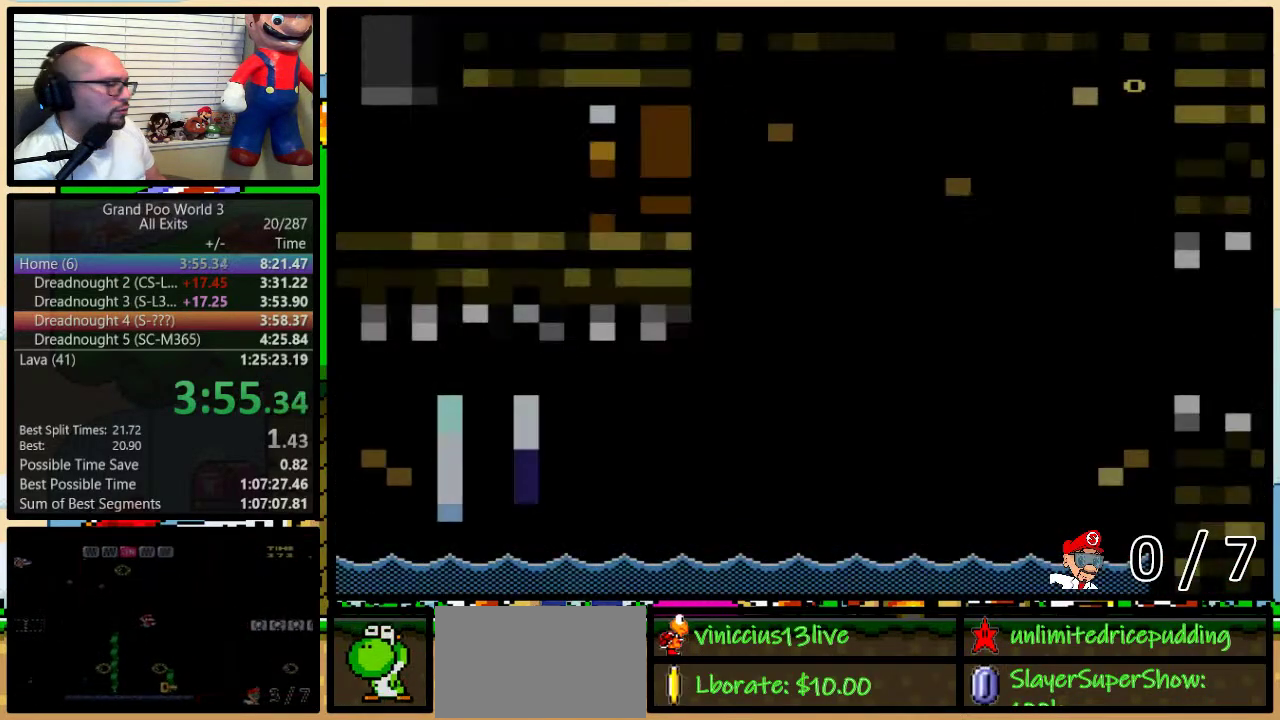
{"buttons": ["Y", "DPAD_RIGHT"], "events": [[17, "DPAD_UP", "up"]]}
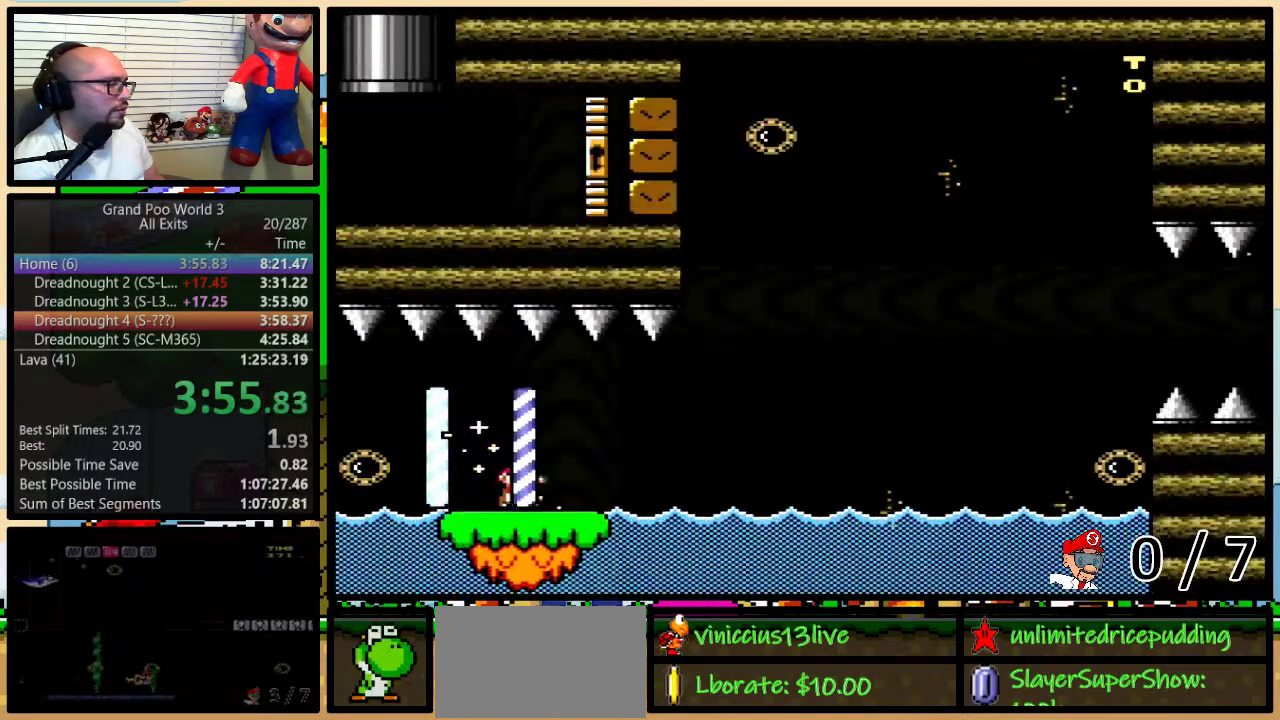
{"buttons": ["Y", "DPAD_RIGHT"], "events": []}
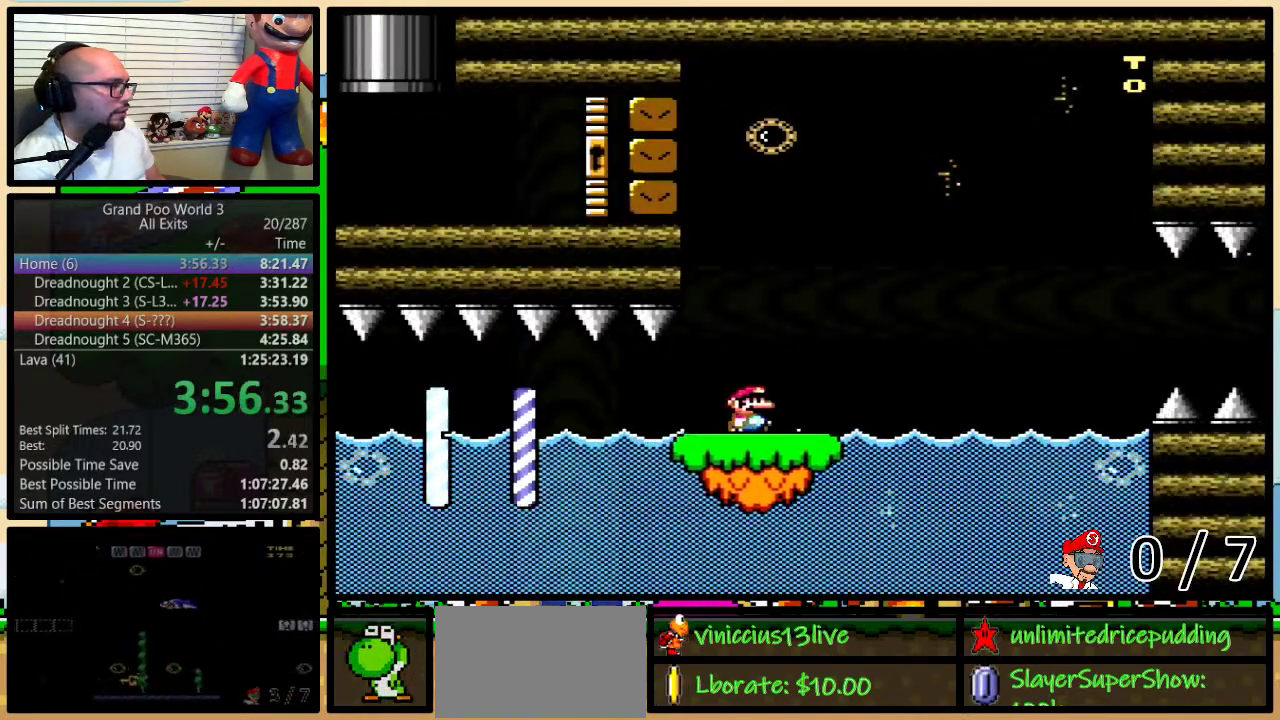
{"buttons": ["Y", "DPAD_UP", "DPAD_RIGHT"], "events": [[50, "DPAD_UP", "down"]]}
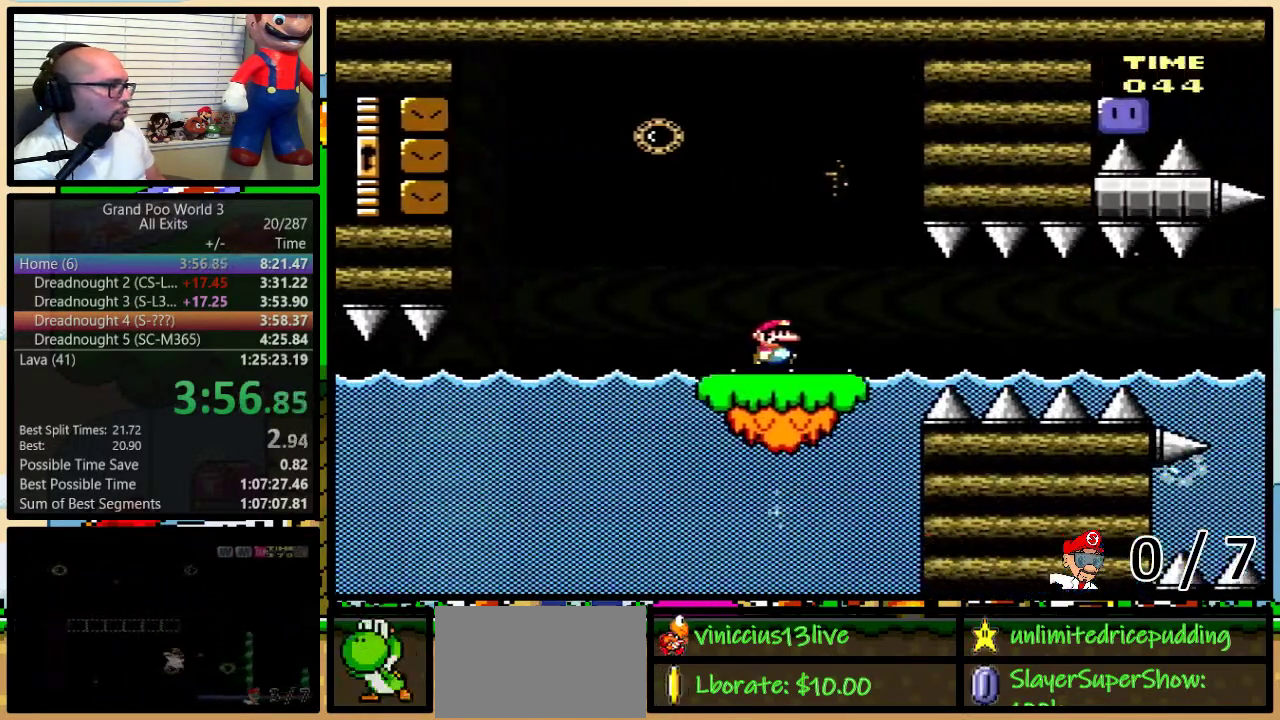
{"buttons": ["Y", "DPAD_RIGHT"], "events": [[17, "DPAD_UP", "up"], [233, "DPAD_UP", "down"], [367, "DPAD_UP", "up"]]}
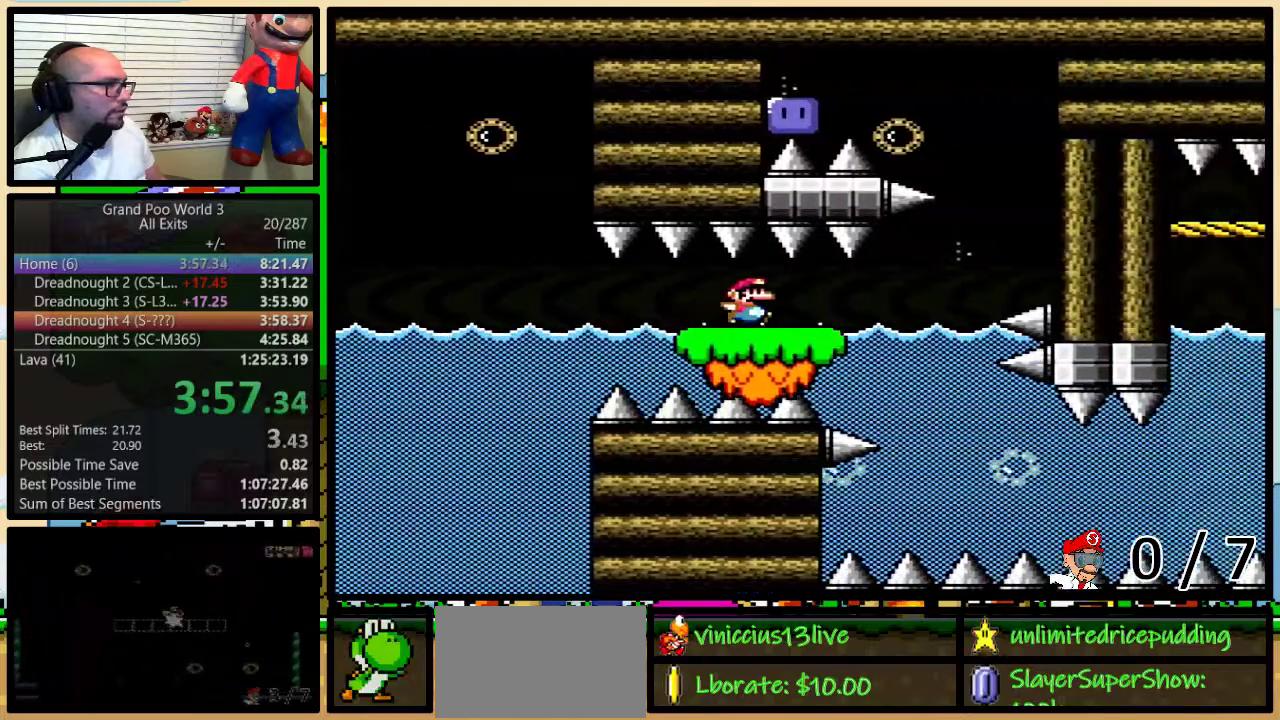
{"buttons": ["Y", "DPAD_UP", "DPAD_LEFT"], "events": [[467, "DPAD_LEFT", "down"], [467, "DPAD_RIGHT", "up"], [500, "DPAD_UP", "down"]]}
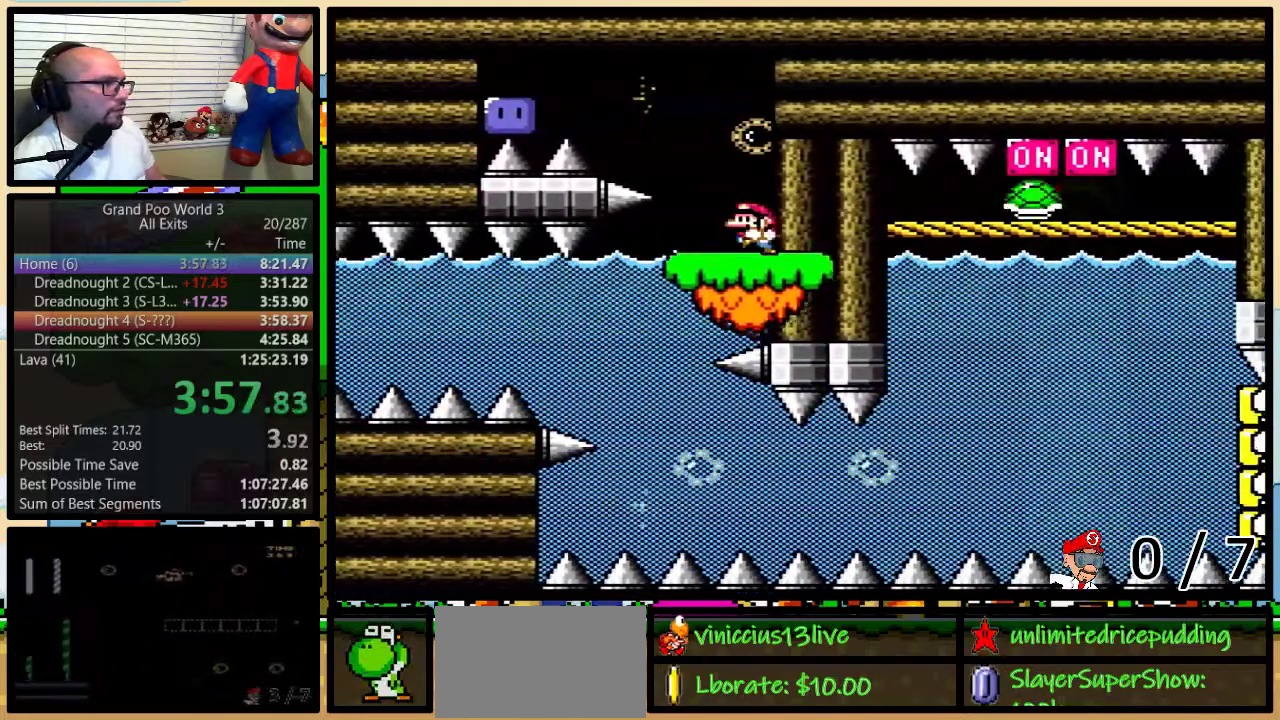
{"buttons": ["B", "Y", "DPAD_UP", "DPAD_LEFT"], "events": [[133, "B", "down"]]}
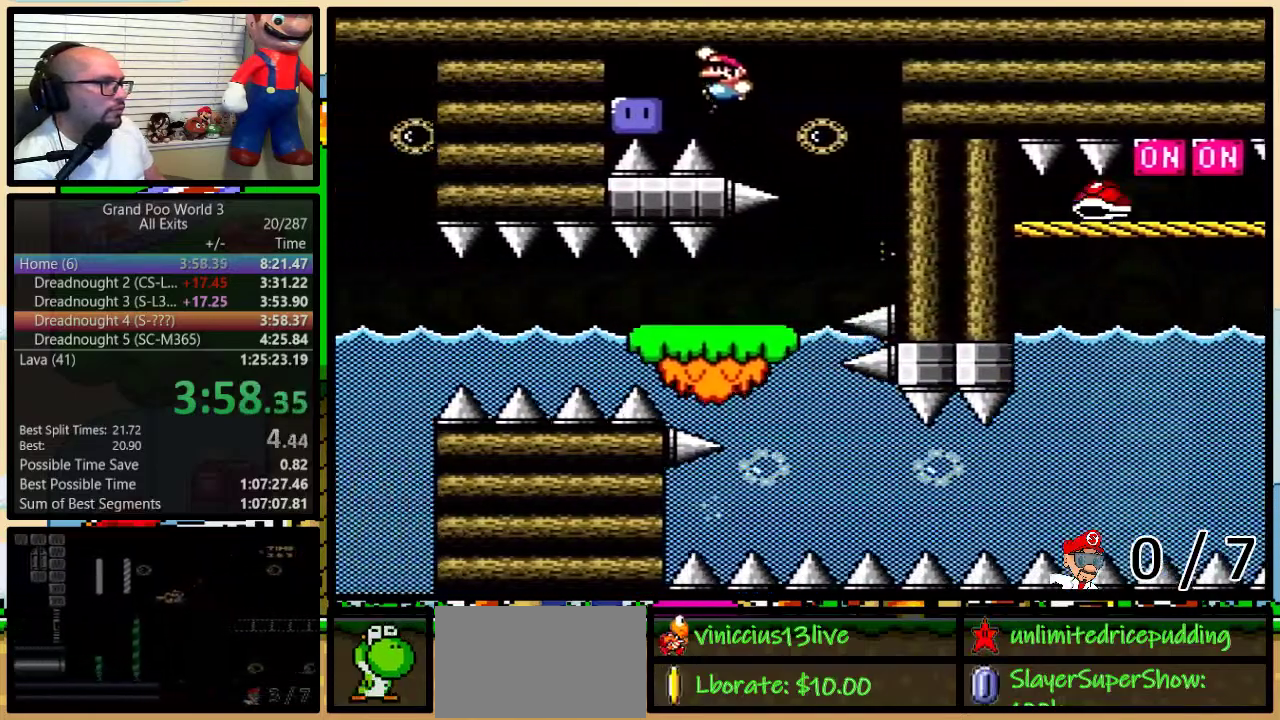
{"buttons": ["B", "Y", "DPAD_UP", "DPAD_RIGHT"], "events": [[167, "DPAD_LEFT", "up"], [167, "DPAD_RIGHT", "down"], [167, "Y", "up"], [200, "B", "up"], [200, "DPAD_UP", "up"], [267, "DPAD_UP", "down"], [433, "B", "down"], [433, "Y", "down"]]}
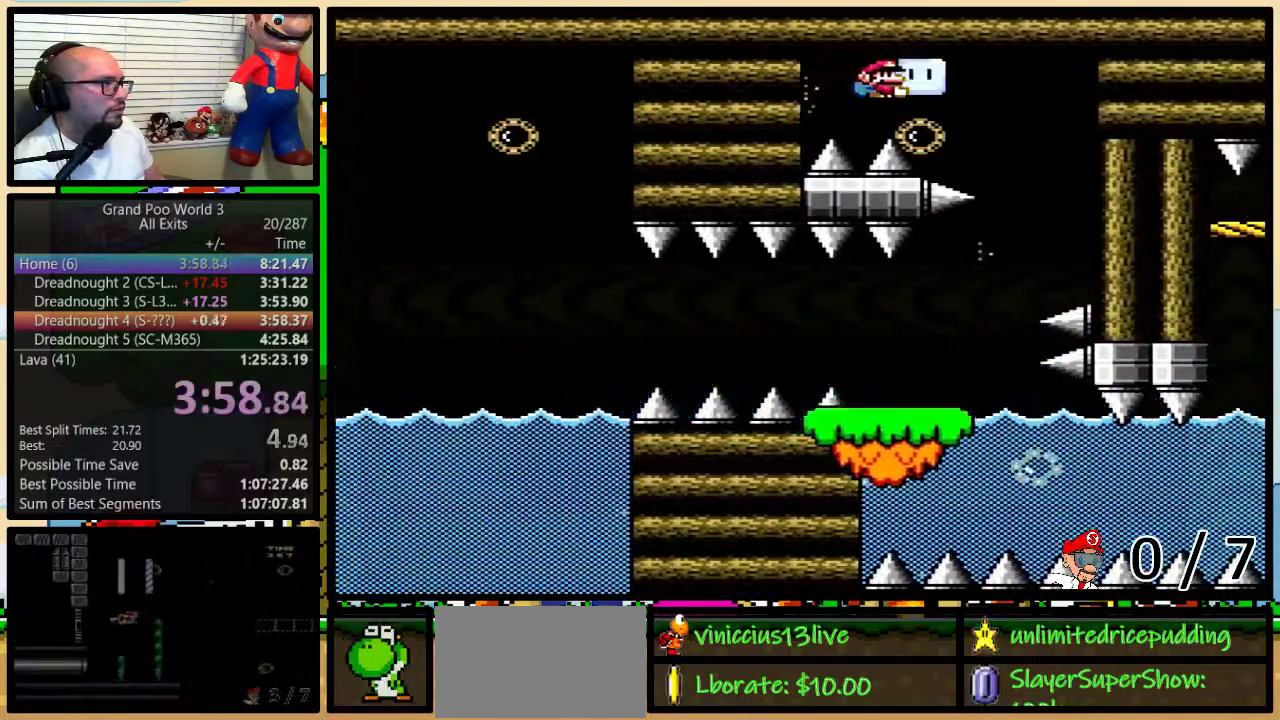
{"buttons": ["Y", "DPAD_UP", "DPAD_LEFT"], "events": [[233, "DPAD_LEFT", "down"], [233, "DPAD_RIGHT", "up"], [233, "DPAD_UP", "up"], [267, "B", "up"], [483, "DPAD_UP", "down"]]}